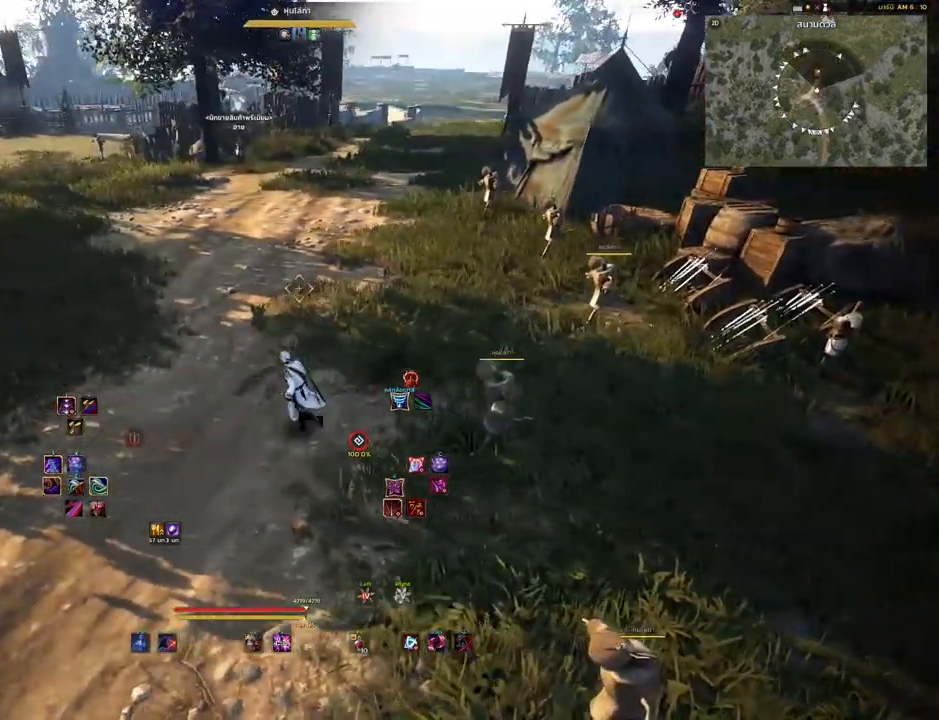
Gameplay with keyboard and mouse; each line is a JSON object with the keys and mouse buttons held at the frame after it. "events" lists presses ("down") and releases ("up") of "a", "d", "e", "f4", "q", "s", "shift", "space", "w", "mouse_left", "mouse_right", "mouse_mb4" and "mouse_mb5" between this image and that frame as [ms after this image, input, new state], when the widget could be followed in between. "mouse_left", "mouse_right", "mouse_mb4", "mouse_mb5" = the "left", "right", "mb4", "mb5" buttons of the "mouse" list. No other keys are recorded. Mouse movement is not recorded.
{"keys": ["d"], "mouse": [], "events": [[117, "a", "up"], [467, "d", "down"]]}
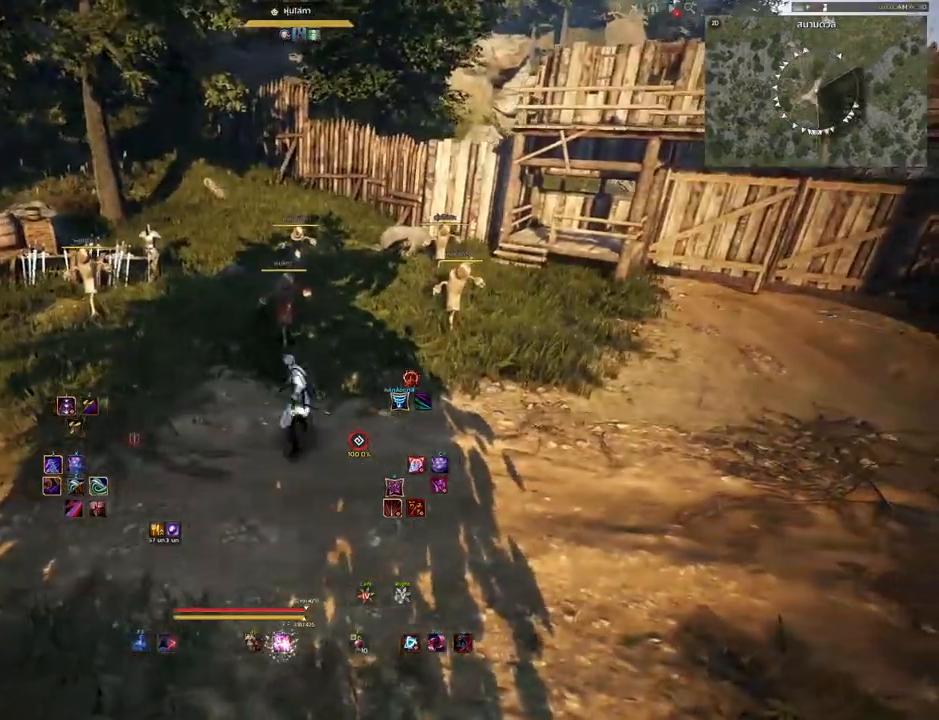
{"keys": [], "mouse": ["right"], "events": [[133, "d", "up"], [350, "mouse_right", "down"]]}
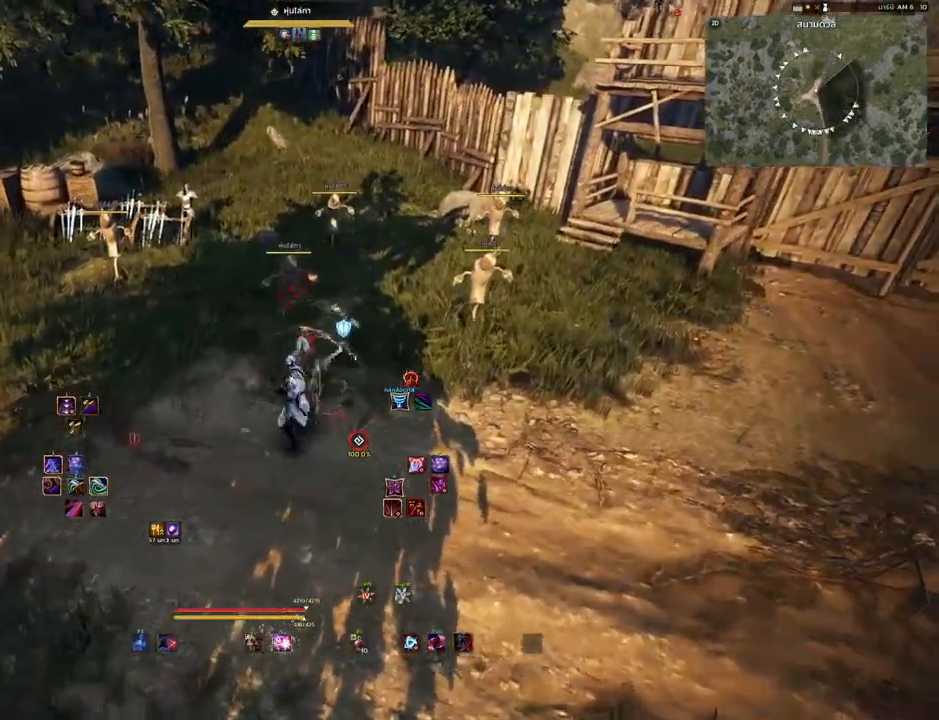
{"keys": [], "mouse": ["right"], "events": []}
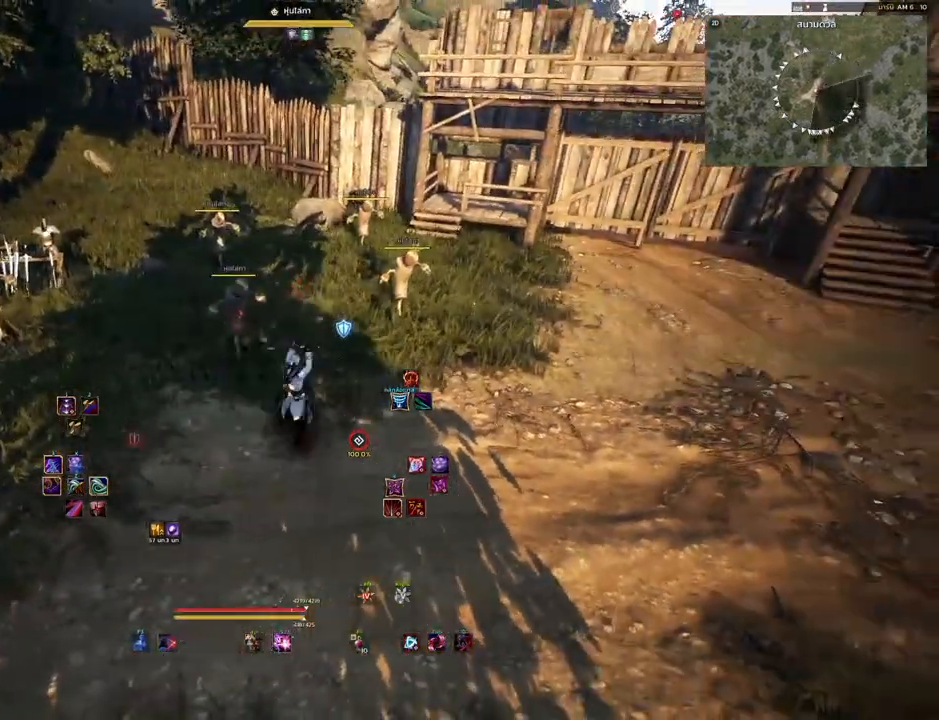
{"keys": ["space"], "mouse": [], "events": [[83, "mouse_right", "up"], [167, "space", "down"]]}
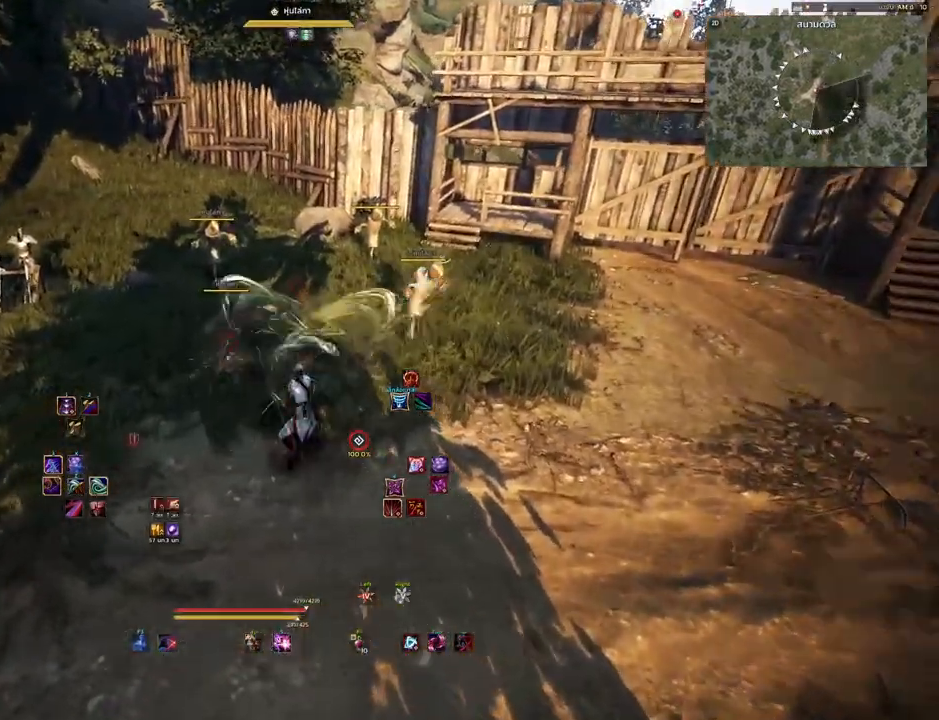
{"keys": ["d", "shift"], "mouse": [], "events": [[250, "space", "up"], [283, "shift", "down"], [450, "d", "down"]]}
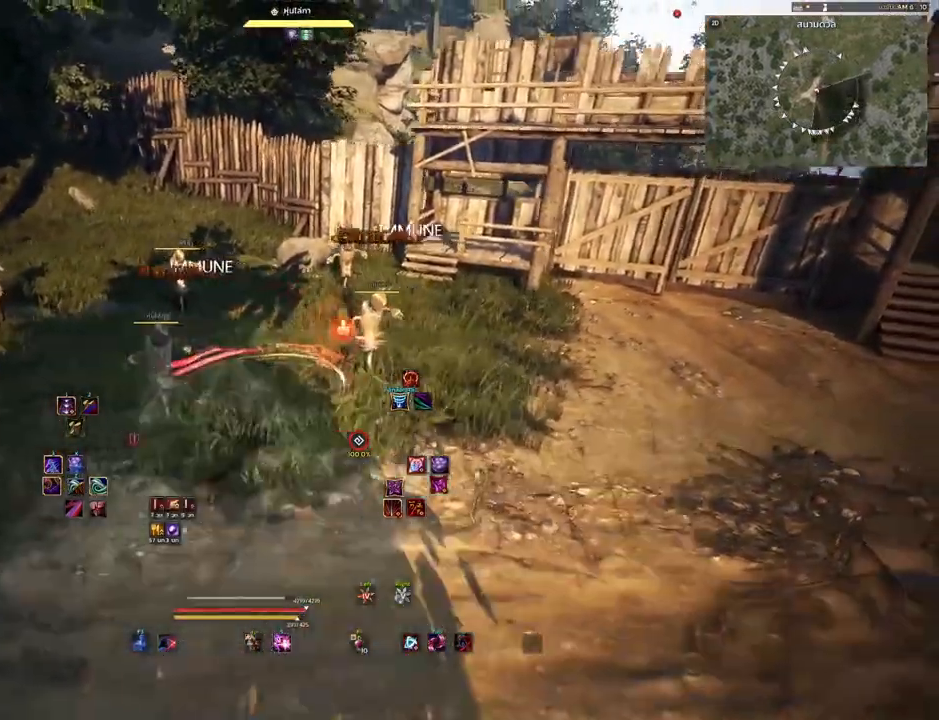
{"keys": [], "mouse": ["mb4"], "events": [[33, "d", "up"], [150, "shift", "up"], [350, "s", "down"], [400, "mouse_mb4", "down"], [500, "s", "up"]]}
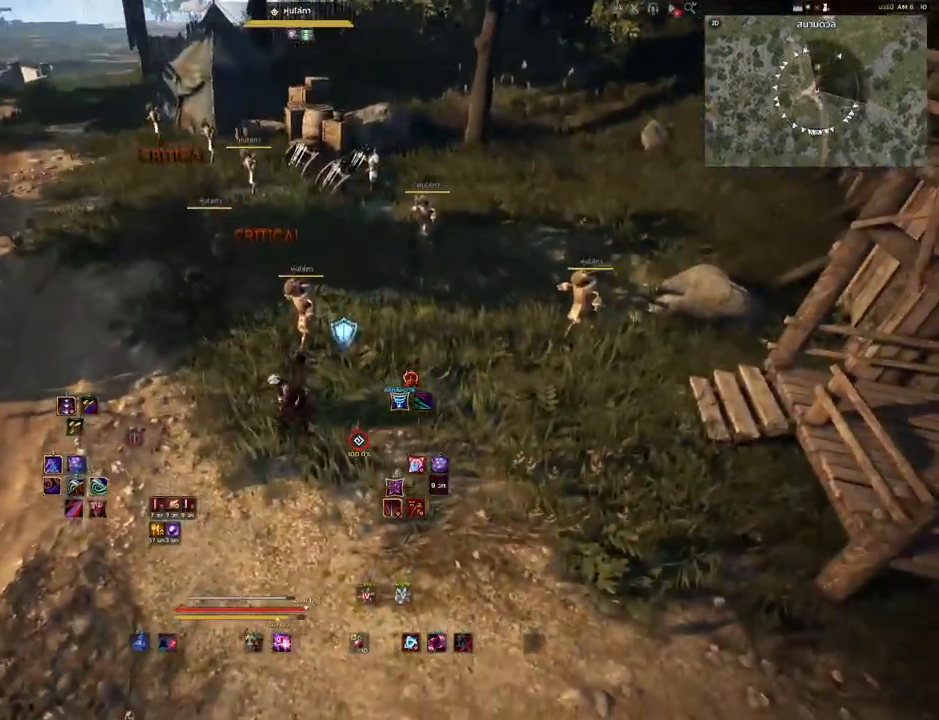
{"keys": [], "mouse": [], "events": [[217, "mouse_mb4", "up"]]}
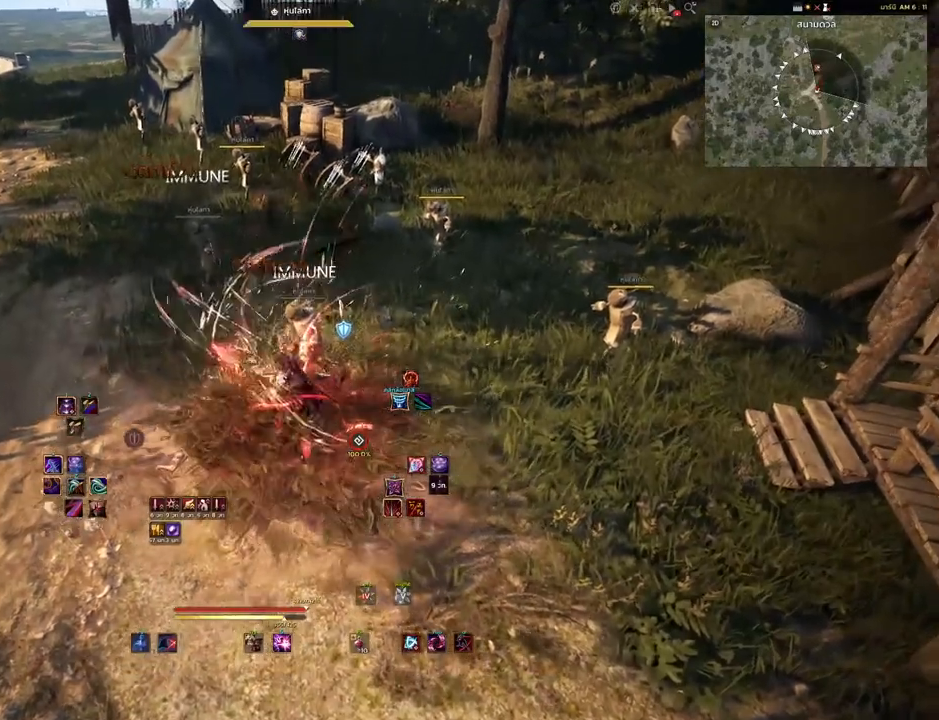
{"keys": [], "mouse": [], "events": []}
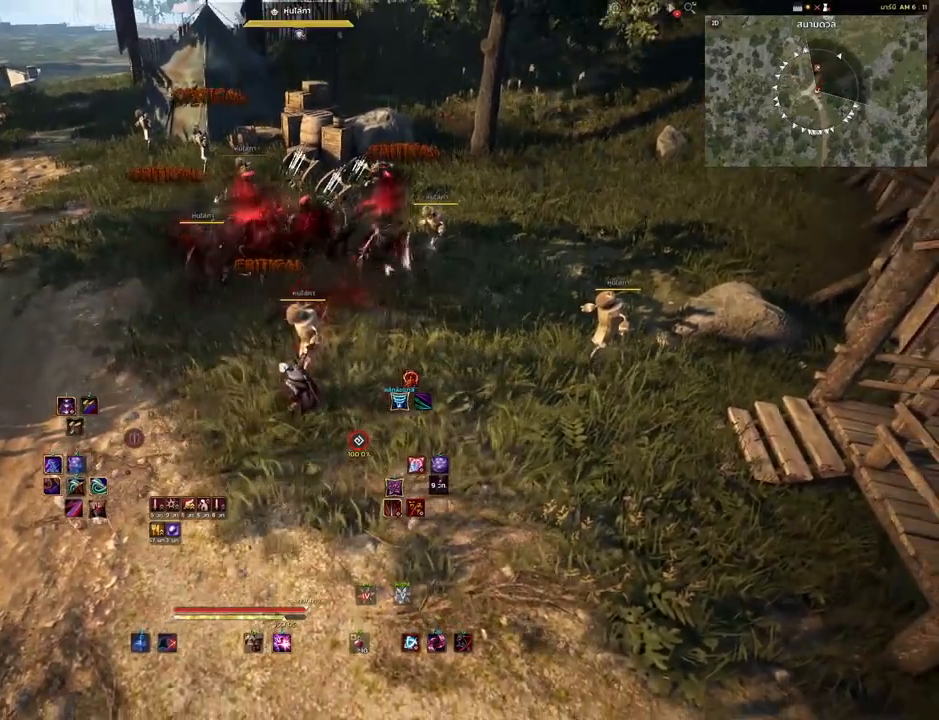
{"keys": [], "mouse": [], "events": []}
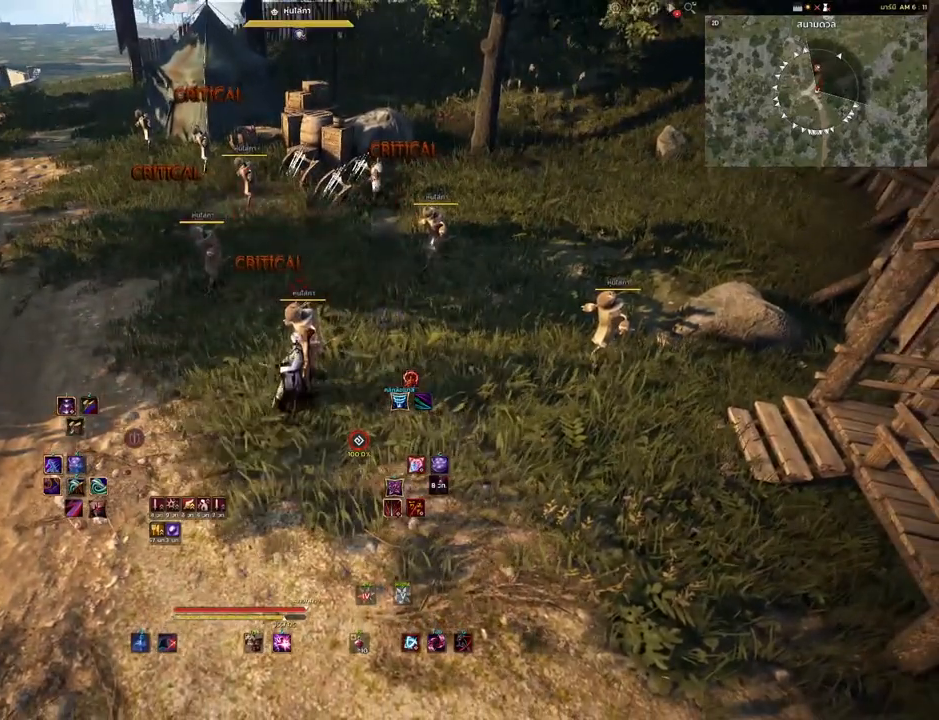
{"keys": ["a", "w"], "mouse": [], "events": [[300, "a", "down"], [350, "w", "down"]]}
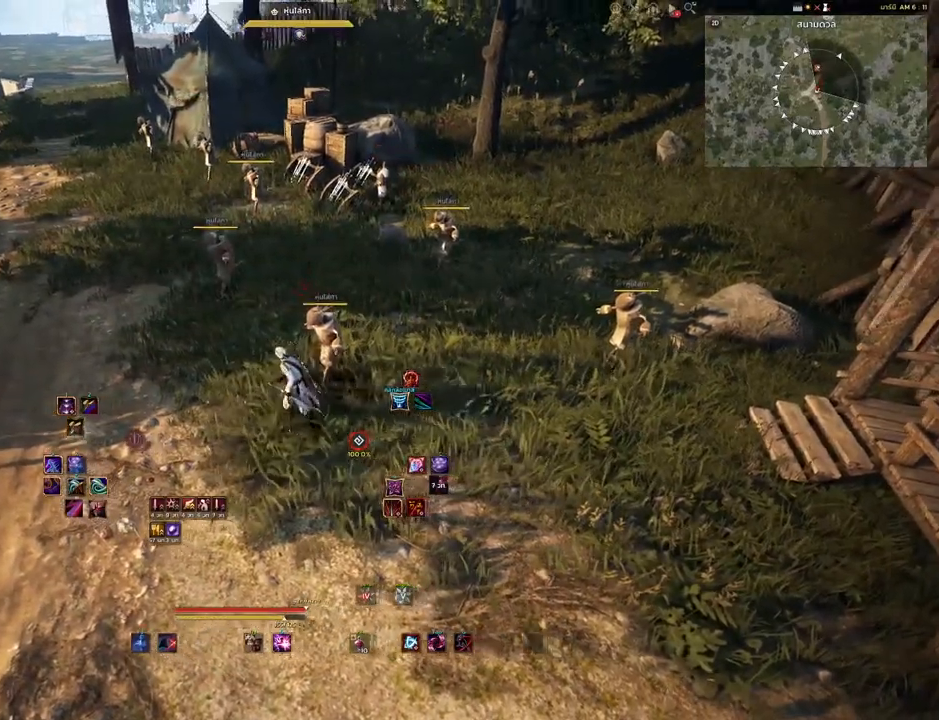
{"keys": ["w"], "mouse": [], "events": [[283, "a", "up"]]}
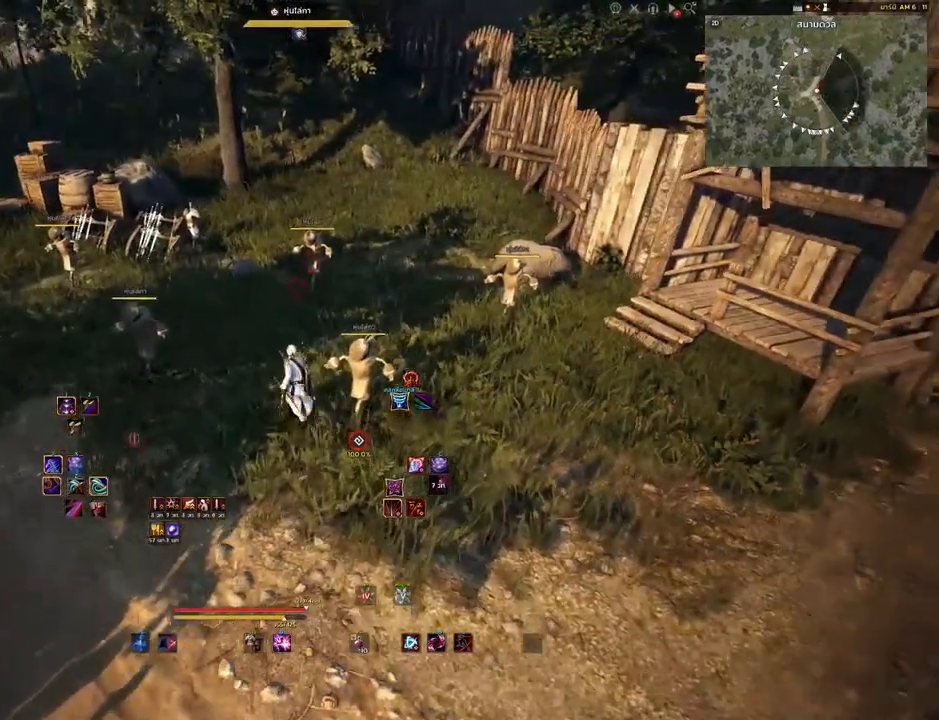
{"keys": [], "mouse": ["mb4"], "events": [[133, "mouse_mb4", "down"], [133, "w", "up"], [200, "shift", "down"], [450, "shift", "up"]]}
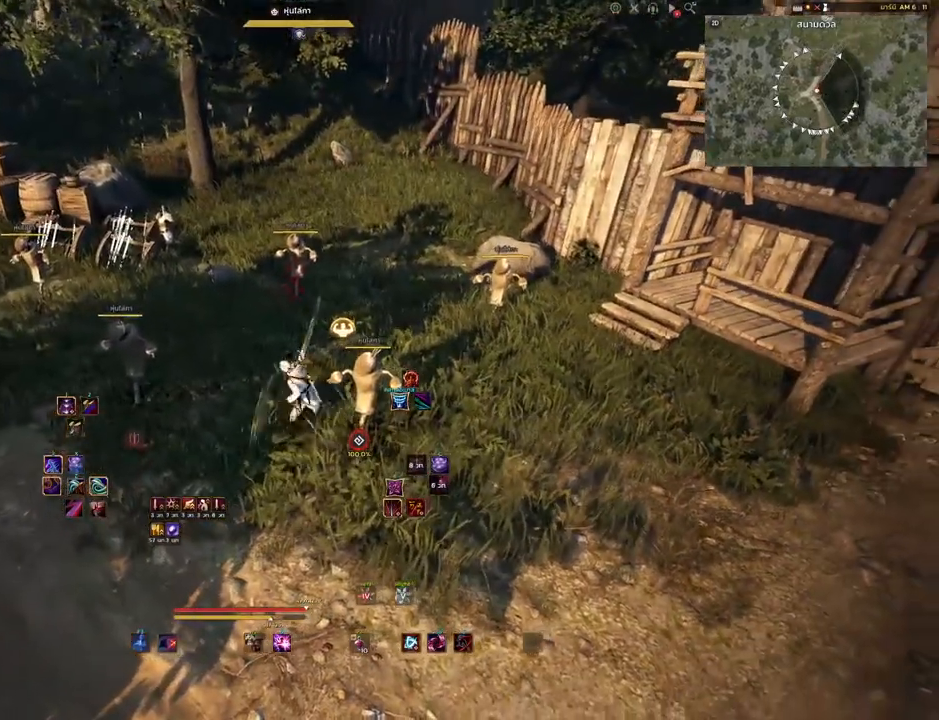
{"keys": [], "mouse": [], "events": [[17, "mouse_mb4", "up"]]}
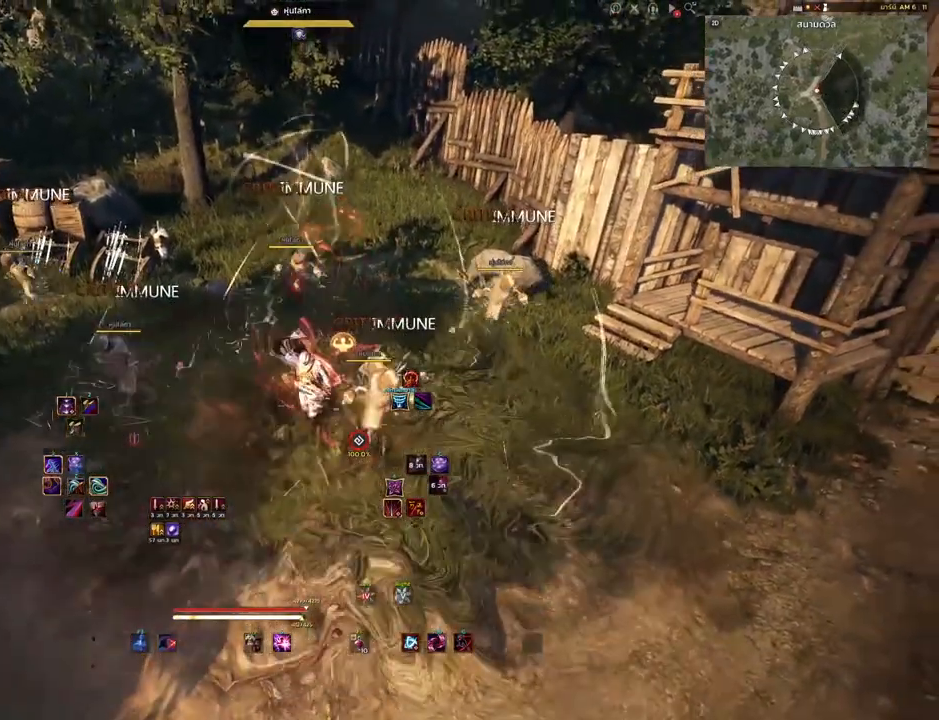
{"keys": [], "mouse": ["left"], "events": [[167, "mouse_left", "down"]]}
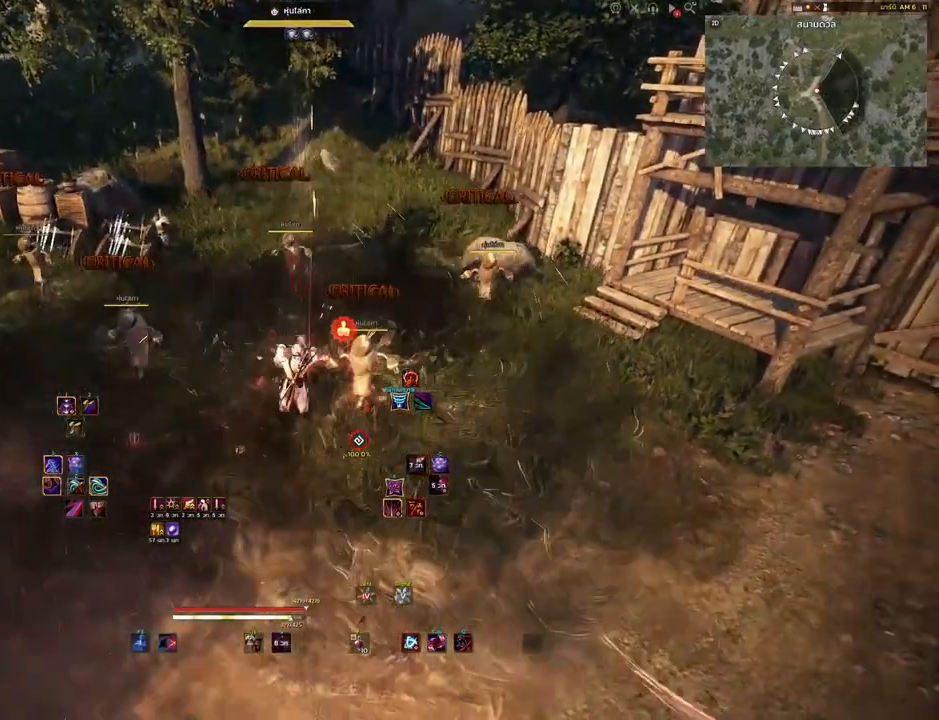
{"keys": [], "mouse": [], "events": [[250, "mouse_left", "up"]]}
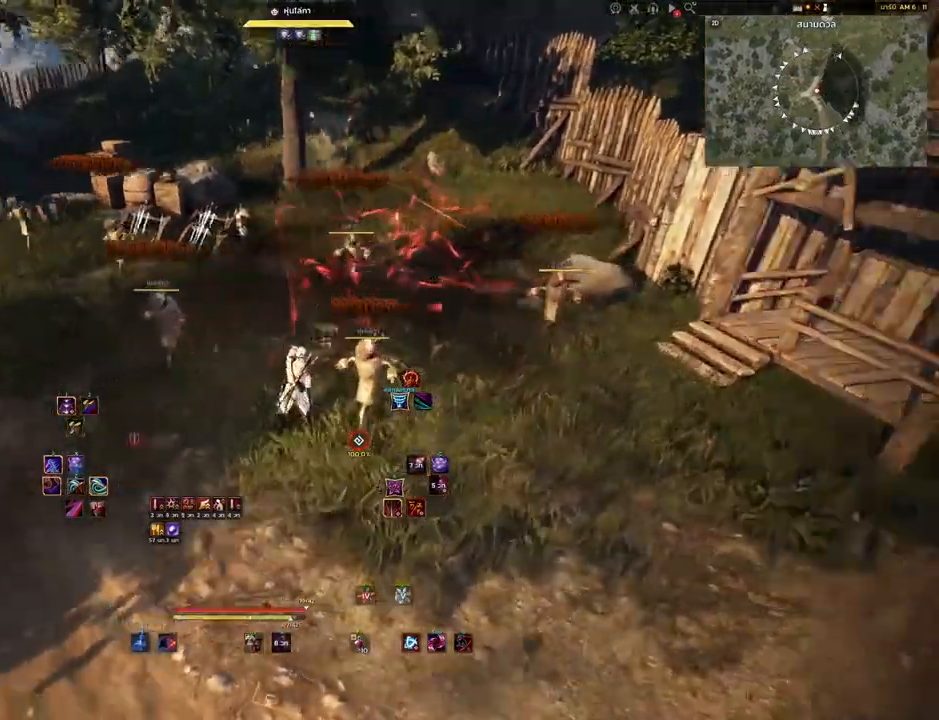
{"keys": [], "mouse": ["left"], "events": [[317, "mouse_left", "down"]]}
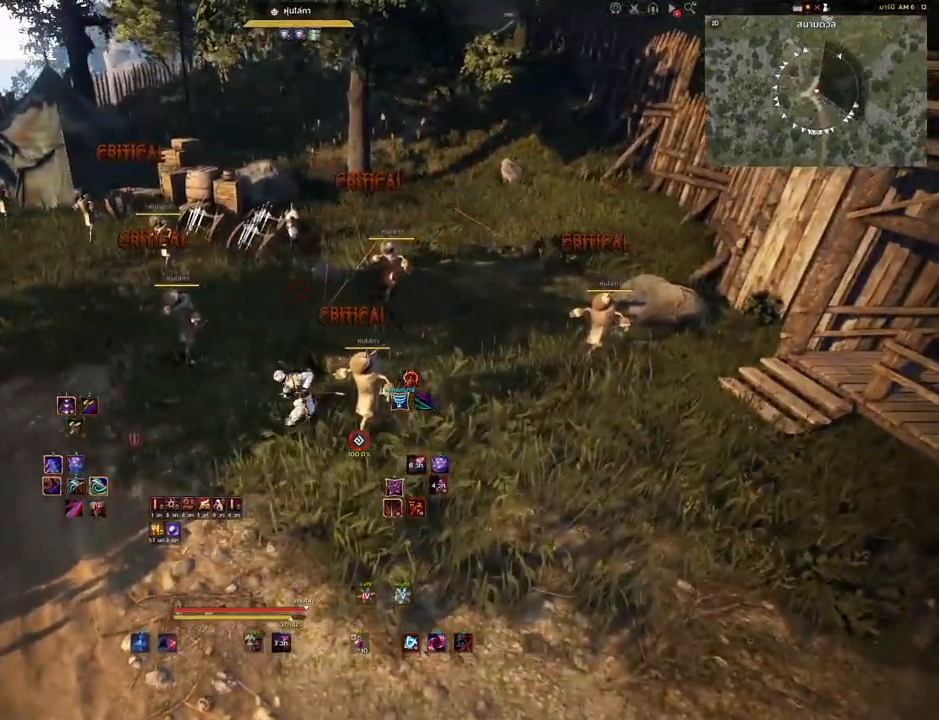
{"keys": ["space"], "mouse": [], "events": [[33, "mouse_left", "up"], [200, "space", "down"]]}
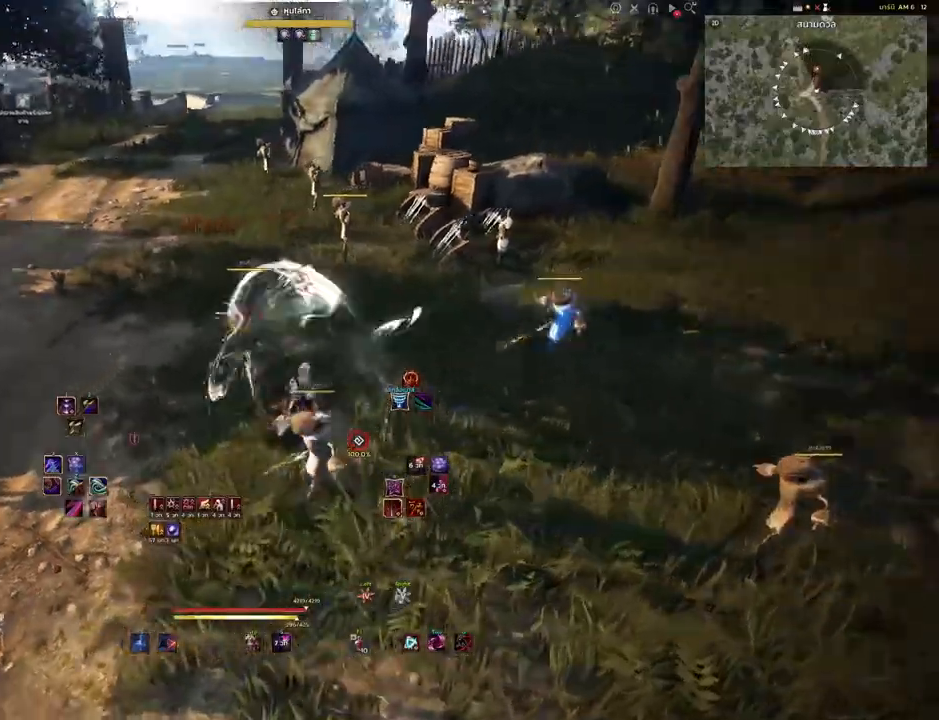
{"keys": ["space"], "mouse": [], "events": []}
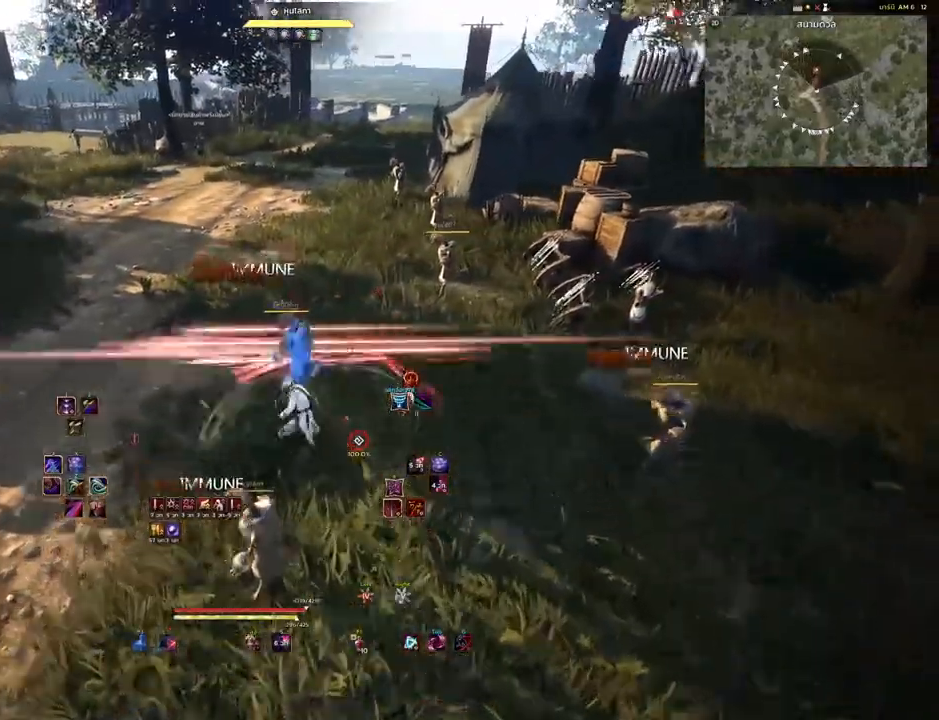
{"keys": [], "mouse": ["left"], "events": [[167, "space", "up"], [217, "mouse_left", "down"]]}
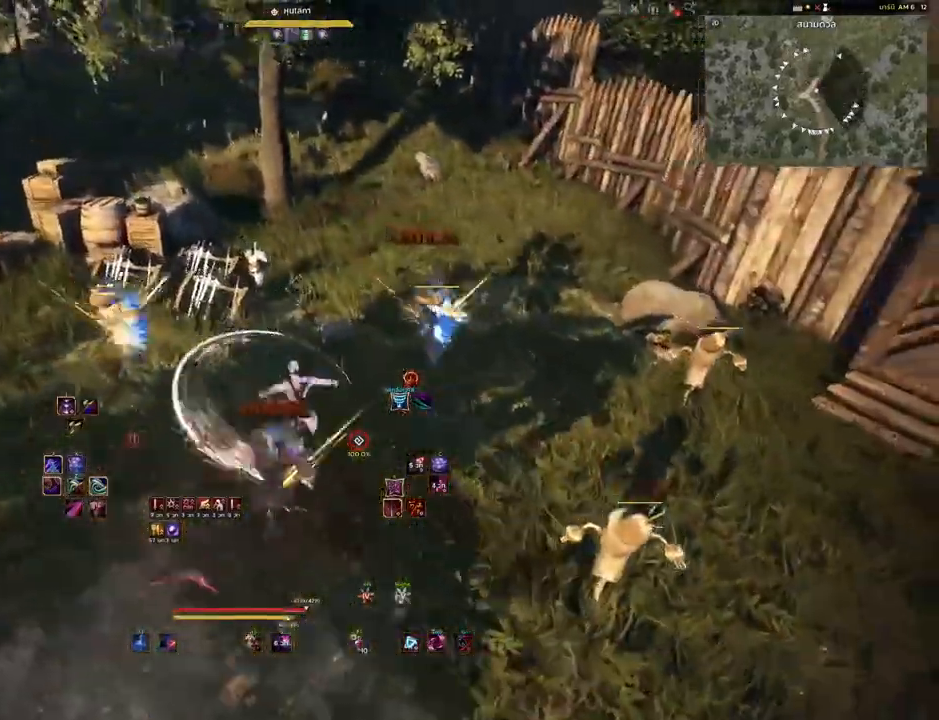
{"keys": [], "mouse": ["right"], "events": [[317, "mouse_left", "up"], [433, "mouse_right", "down"]]}
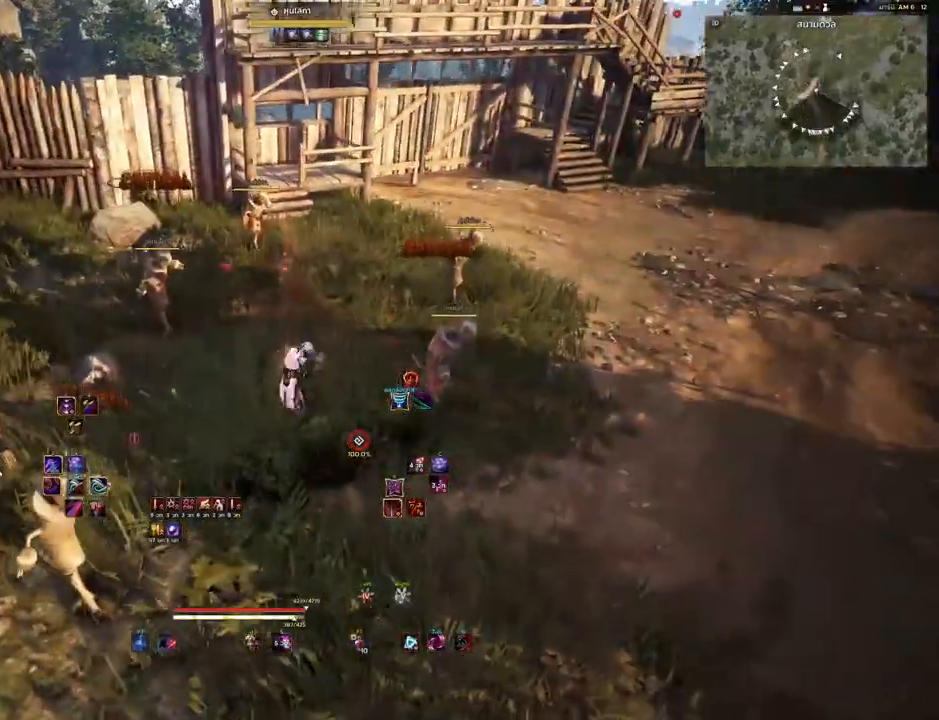
{"keys": [], "mouse": ["right"], "events": []}
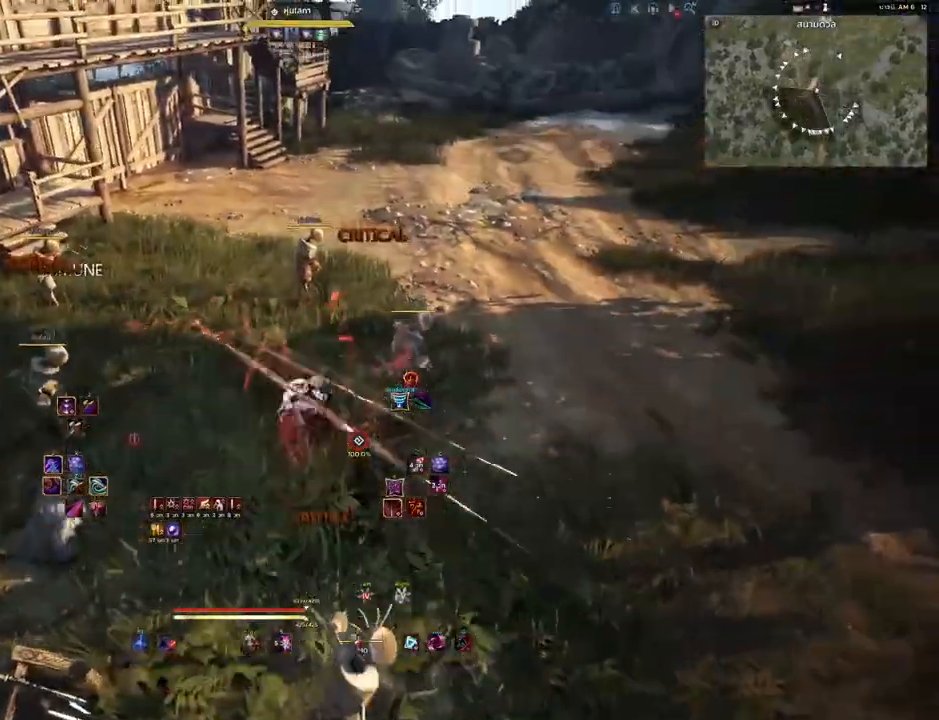
{"keys": [], "mouse": ["right"], "events": []}
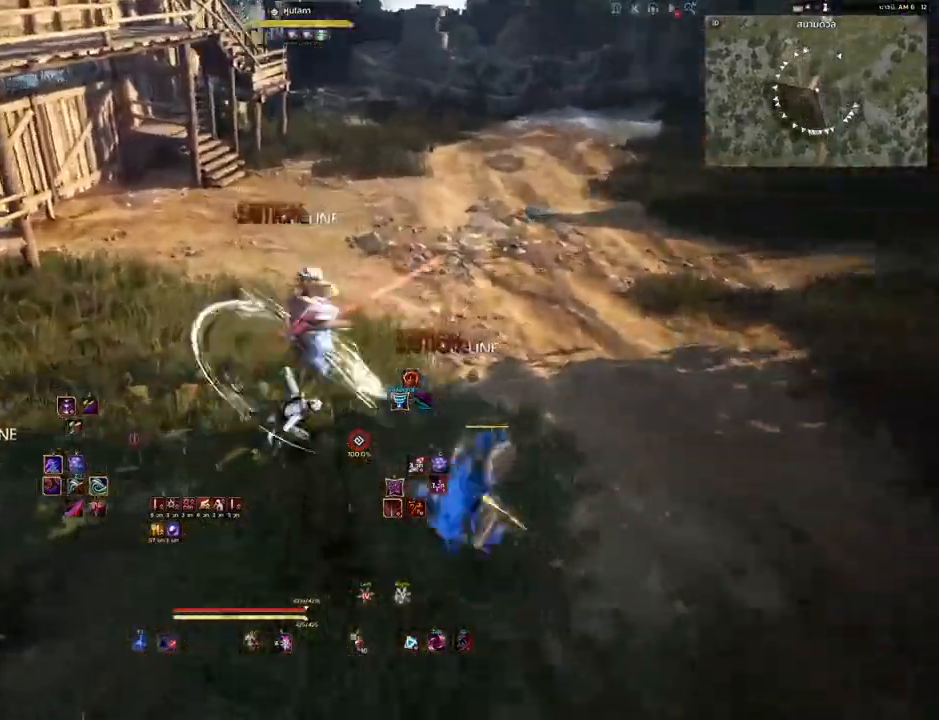
{"keys": ["shift"], "mouse": [], "events": [[383, "mouse_right", "up"], [383, "shift", "down"]]}
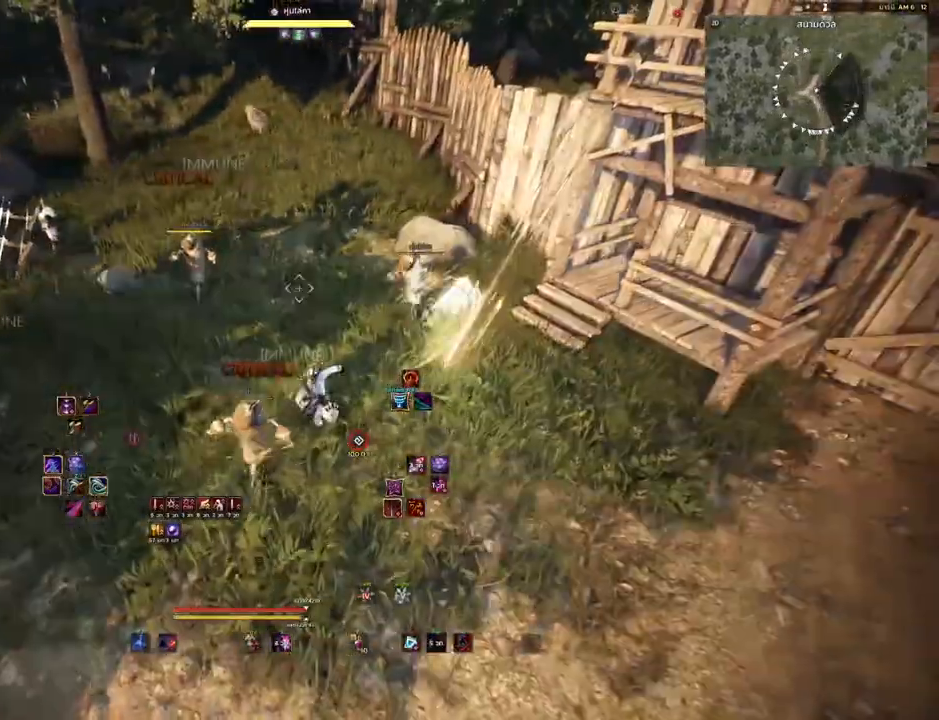
{"keys": ["shift"], "mouse": [], "events": []}
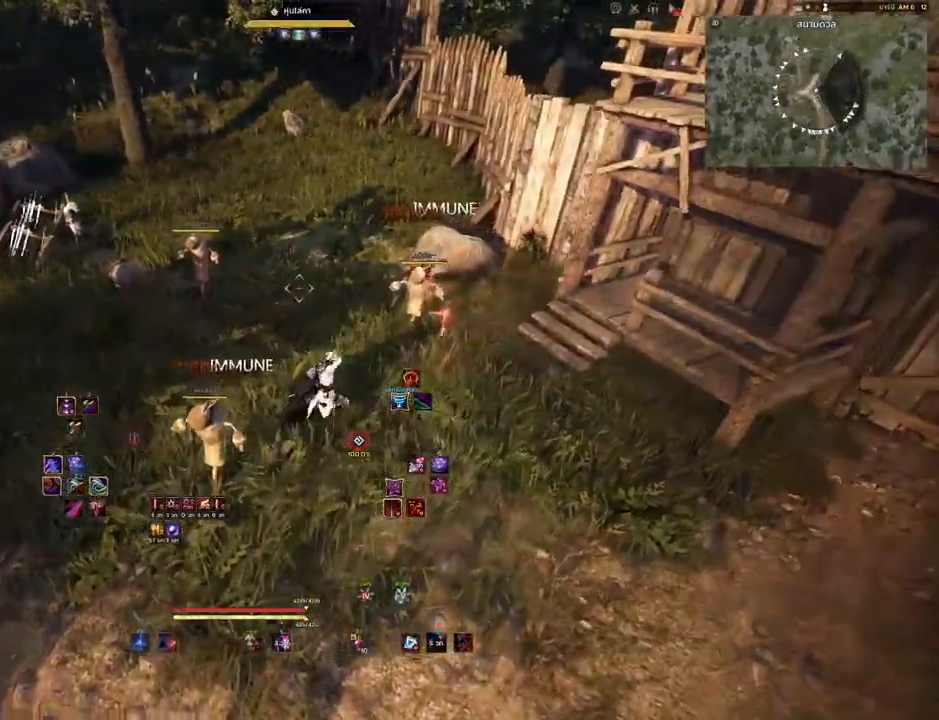
{"keys": ["w"], "mouse": [], "events": [[67, "shift", "up"], [283, "w", "down"]]}
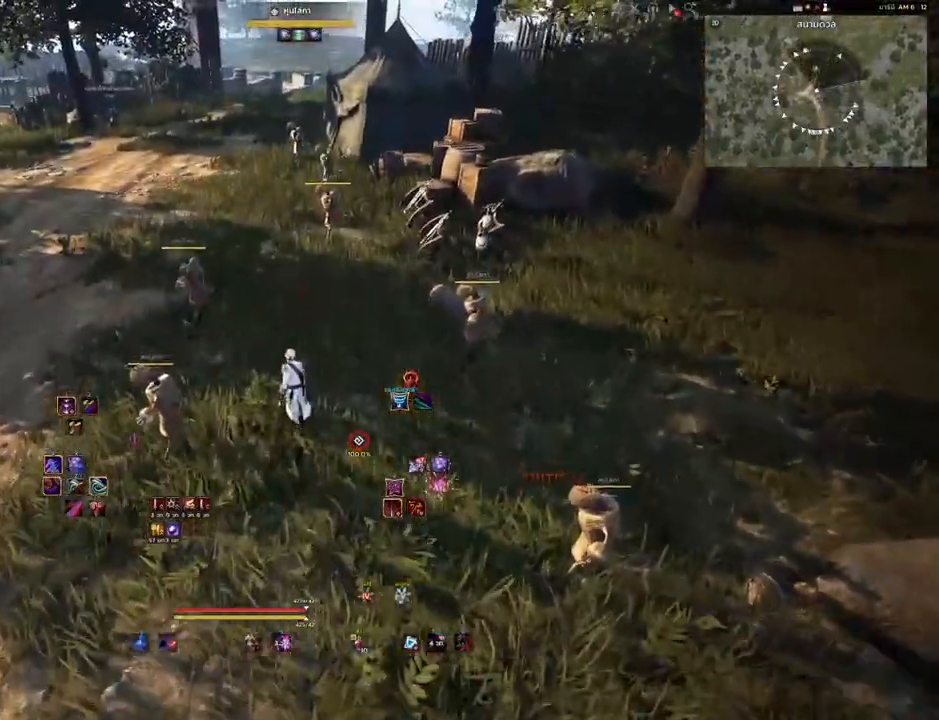
{"keys": ["a"], "mouse": [], "events": [[17, "a", "down"], [50, "mouse_mb4", "down"], [200, "mouse_mb4", "up"], [200, "w", "up"]]}
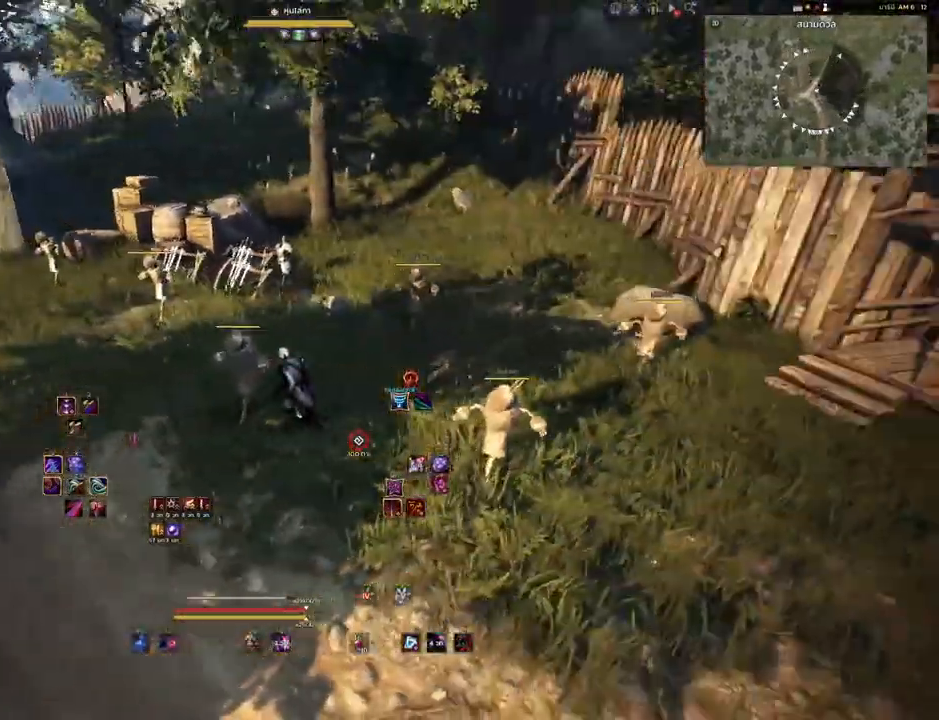
{"keys": ["s"], "mouse": [], "events": [[50, "s", "down"], [100, "a", "up"]]}
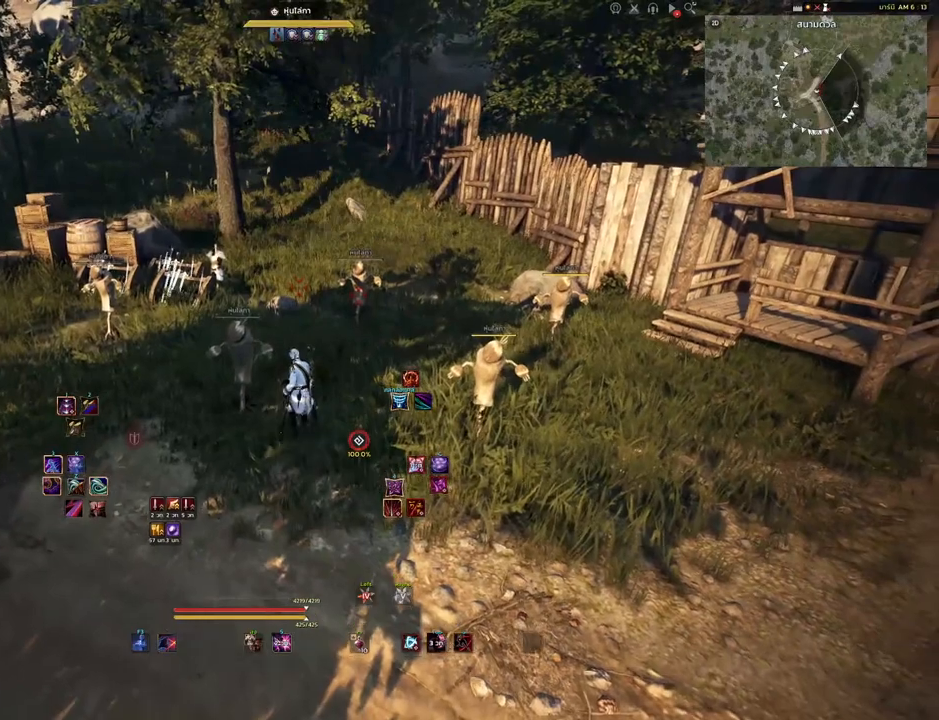
{"keys": [], "mouse": [], "events": [[483, "s", "up"]]}